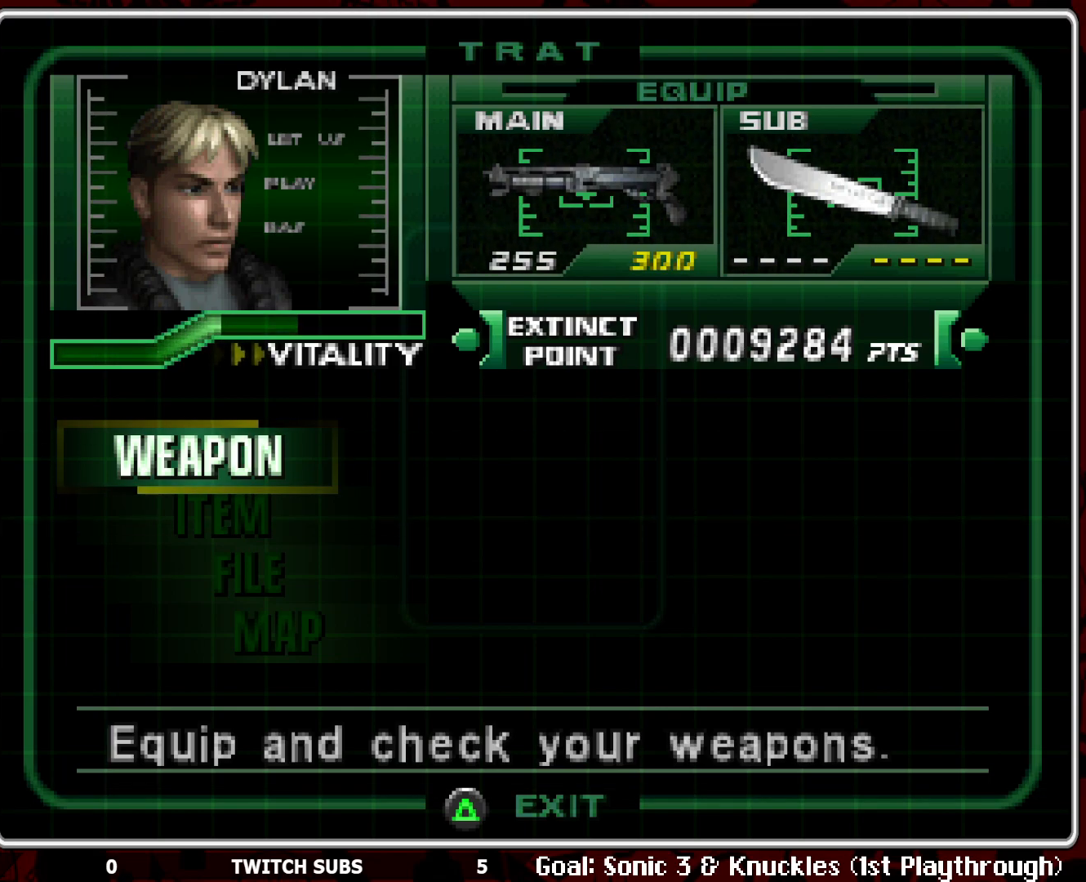
Gameplay with a controller (PlayStation layout); each line is a JSON object with the inputs held at the frame after it. "events" lists button and stick changes between this image and that frame as [ms after this image, input, new state], when the widget could be followed in between. Not read: right_stick.
{"buttons": [], "left_stick": "center", "events": []}
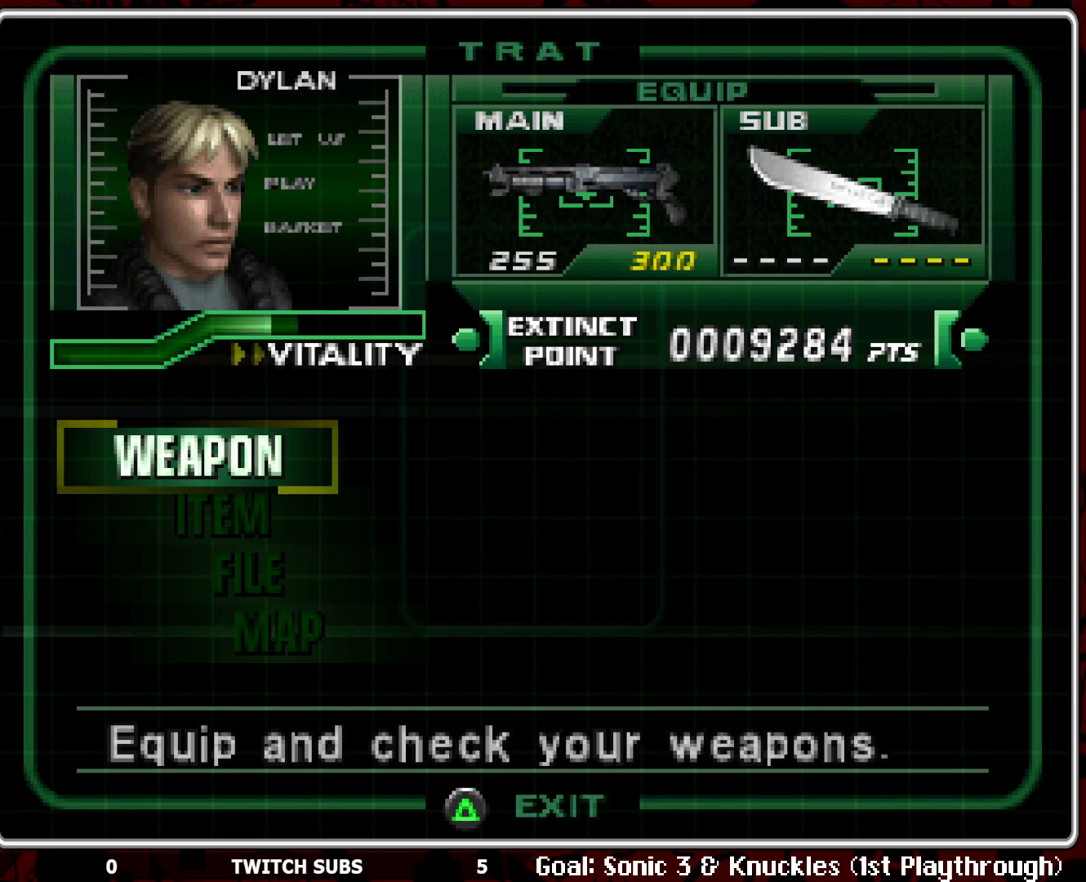
{"buttons": [], "left_stick": "center", "events": []}
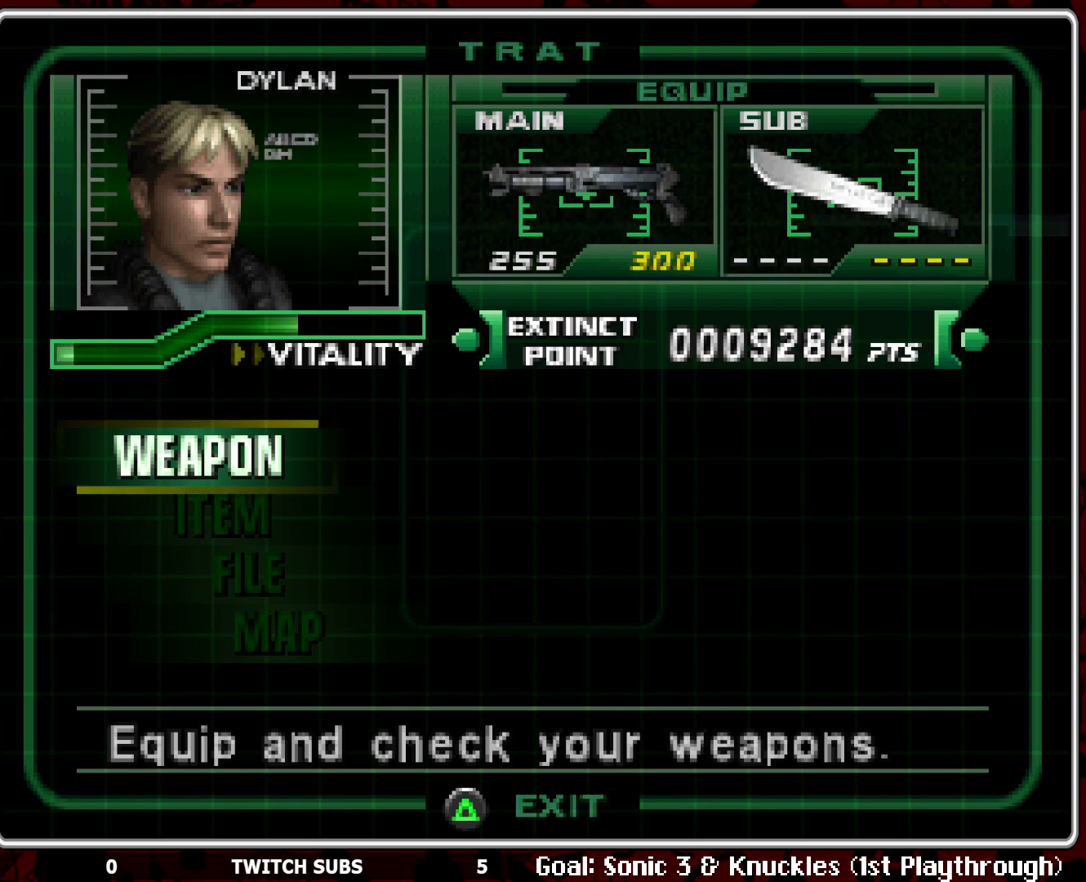
{"buttons": [], "left_stick": "center", "events": []}
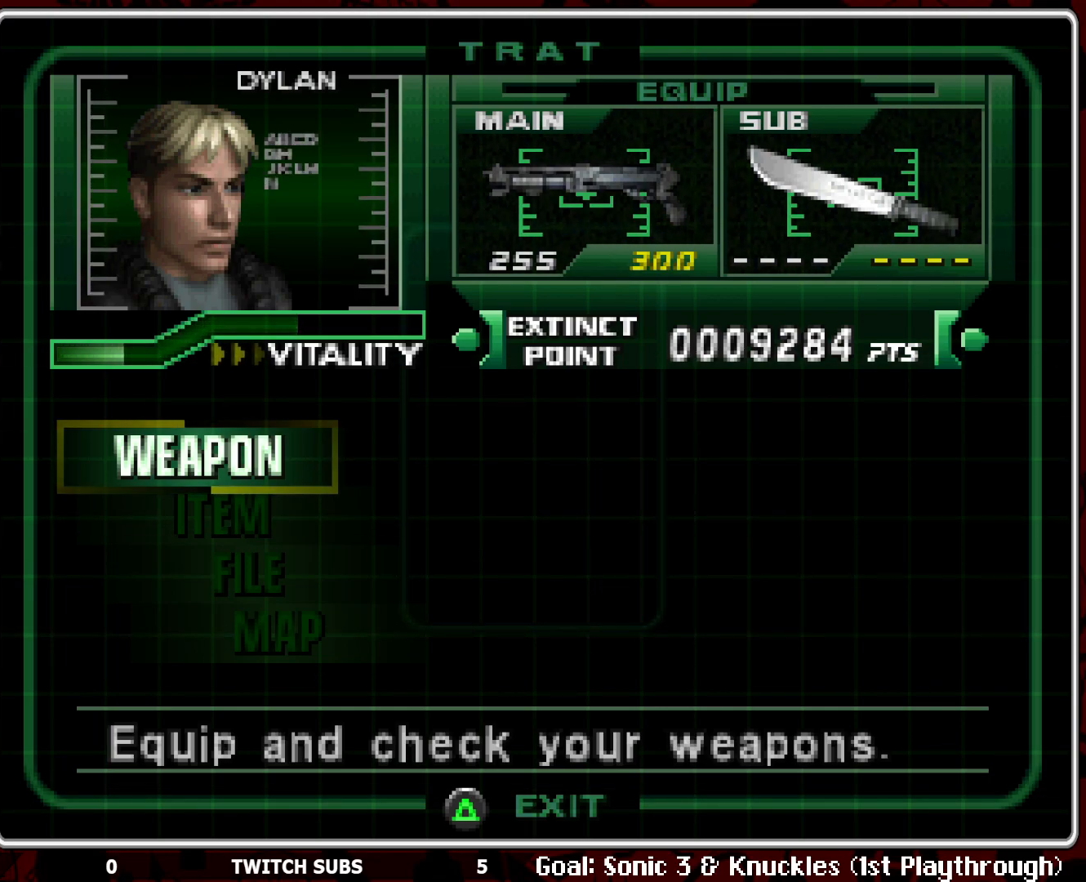
{"buttons": [], "left_stick": "center", "events": []}
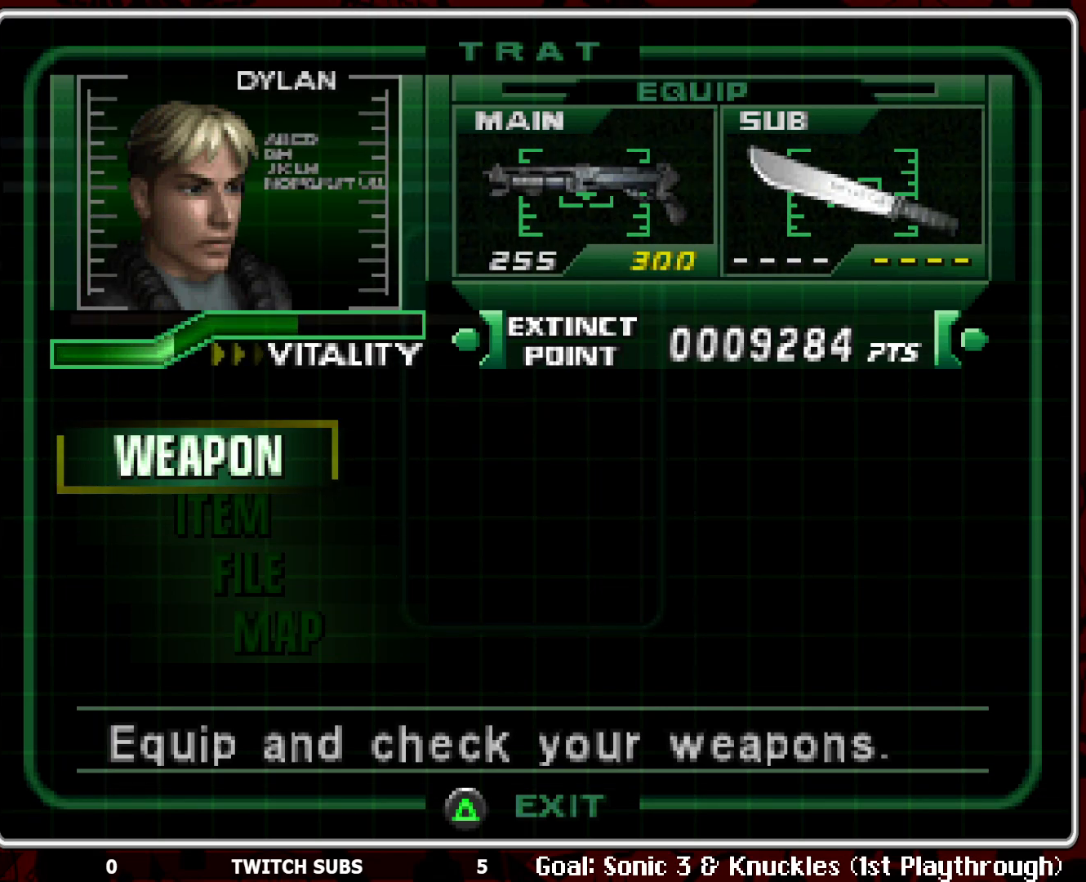
{"buttons": [], "left_stick": "center", "events": []}
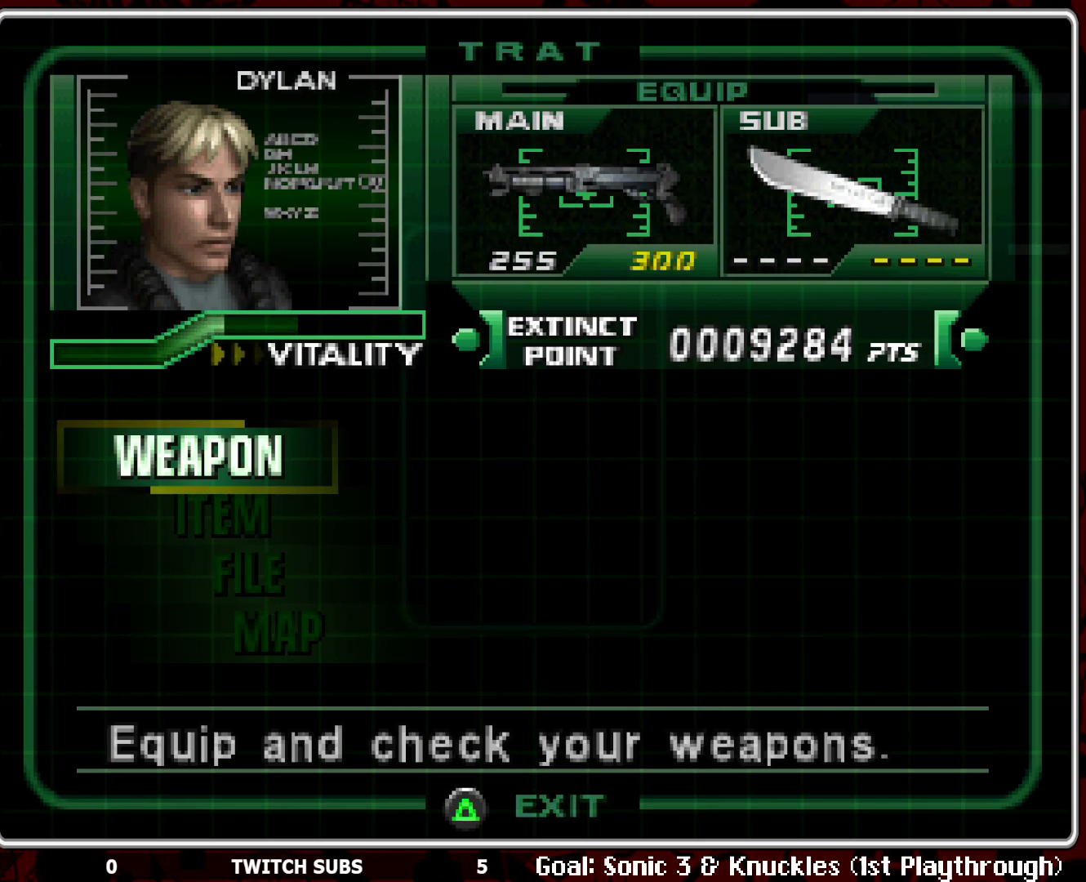
{"buttons": [], "left_stick": "center", "events": [[217, "TRIANGLE", "down"], [283, "TRIANGLE", "up"]]}
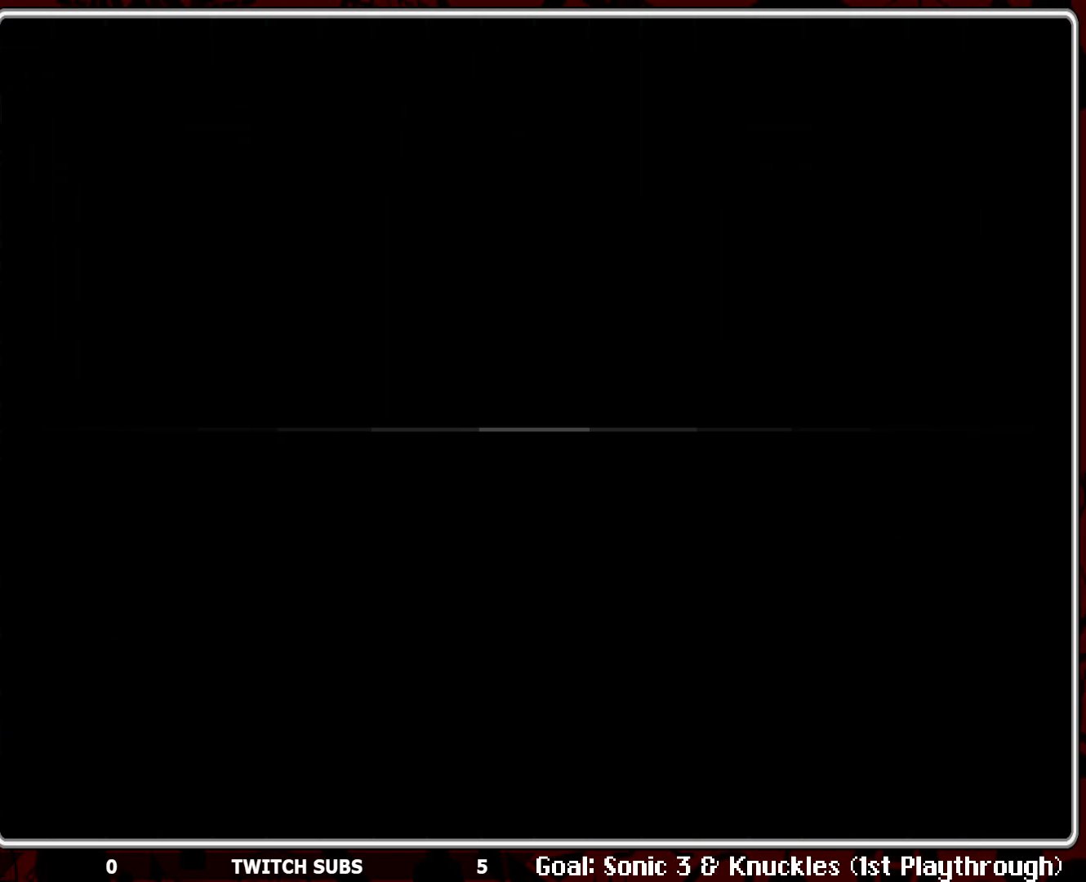
{"buttons": [], "left_stick": "center", "events": []}
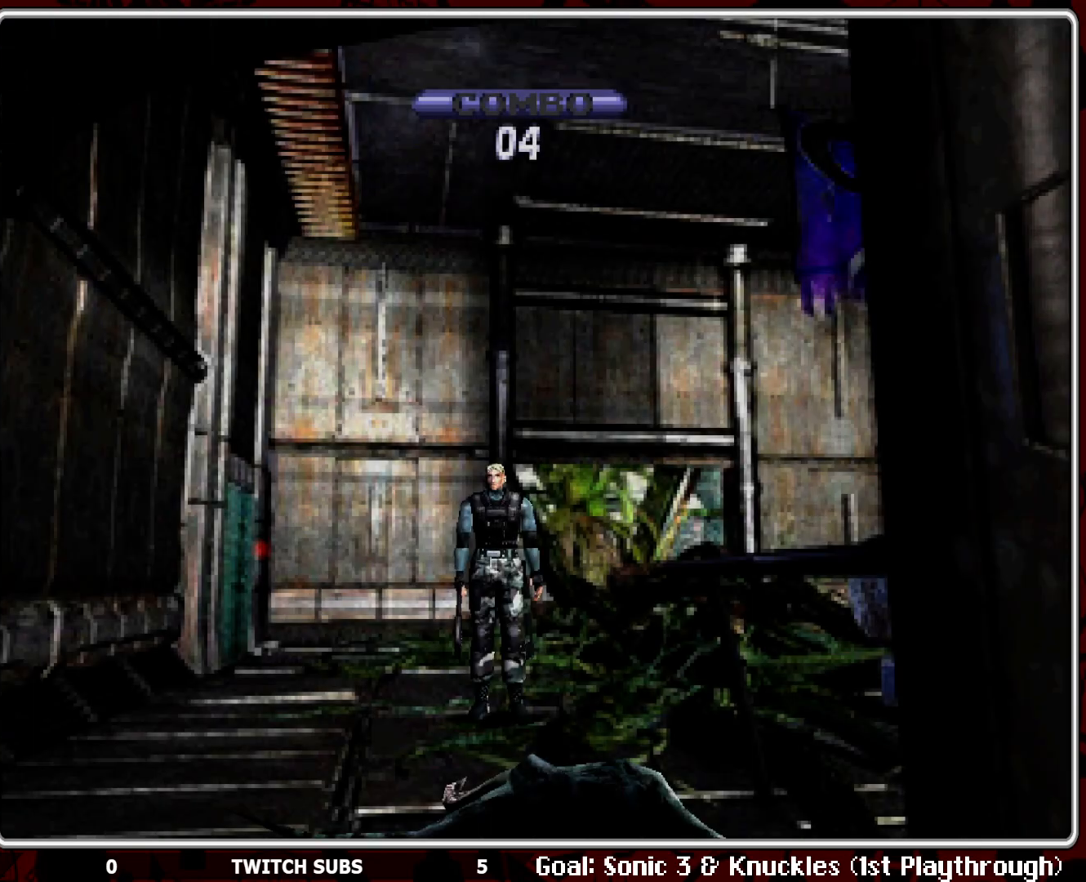
{"buttons": ["R1"], "left_stick": "center", "events": [[117, "R1", "down"]]}
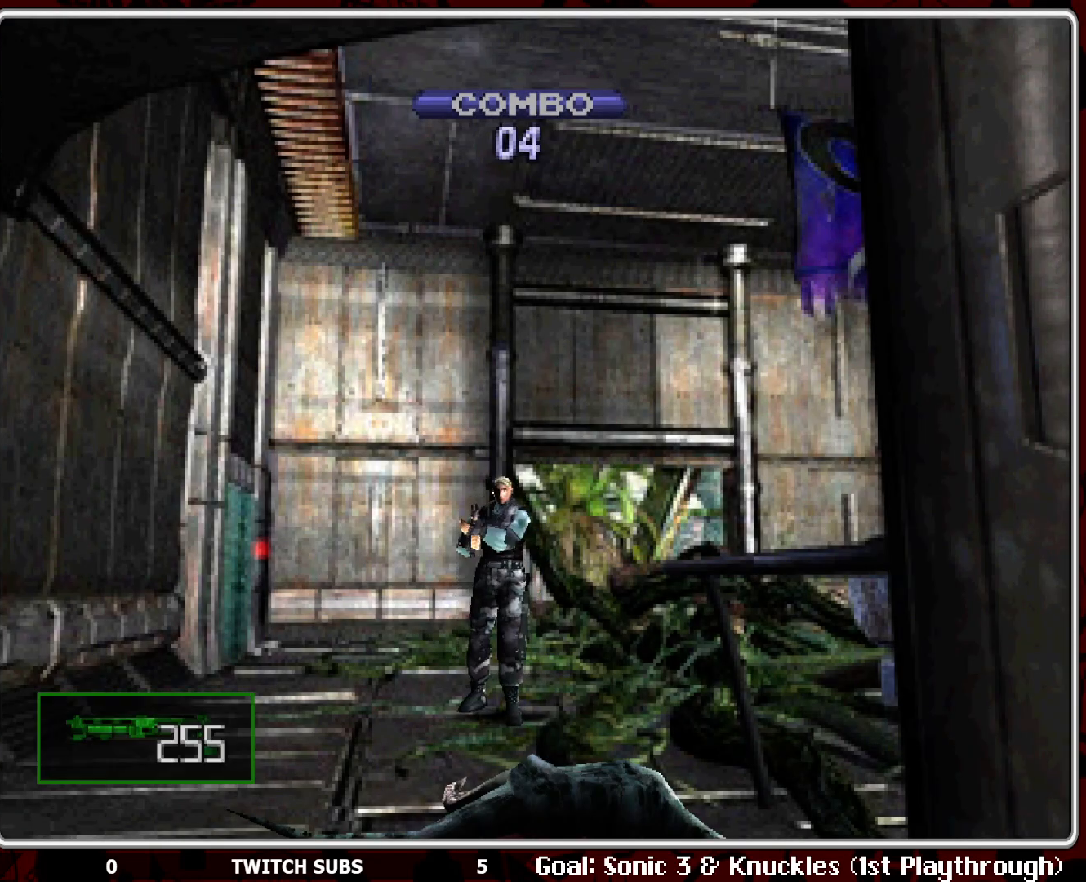
{"buttons": ["R1"], "left_stick": "center", "events": []}
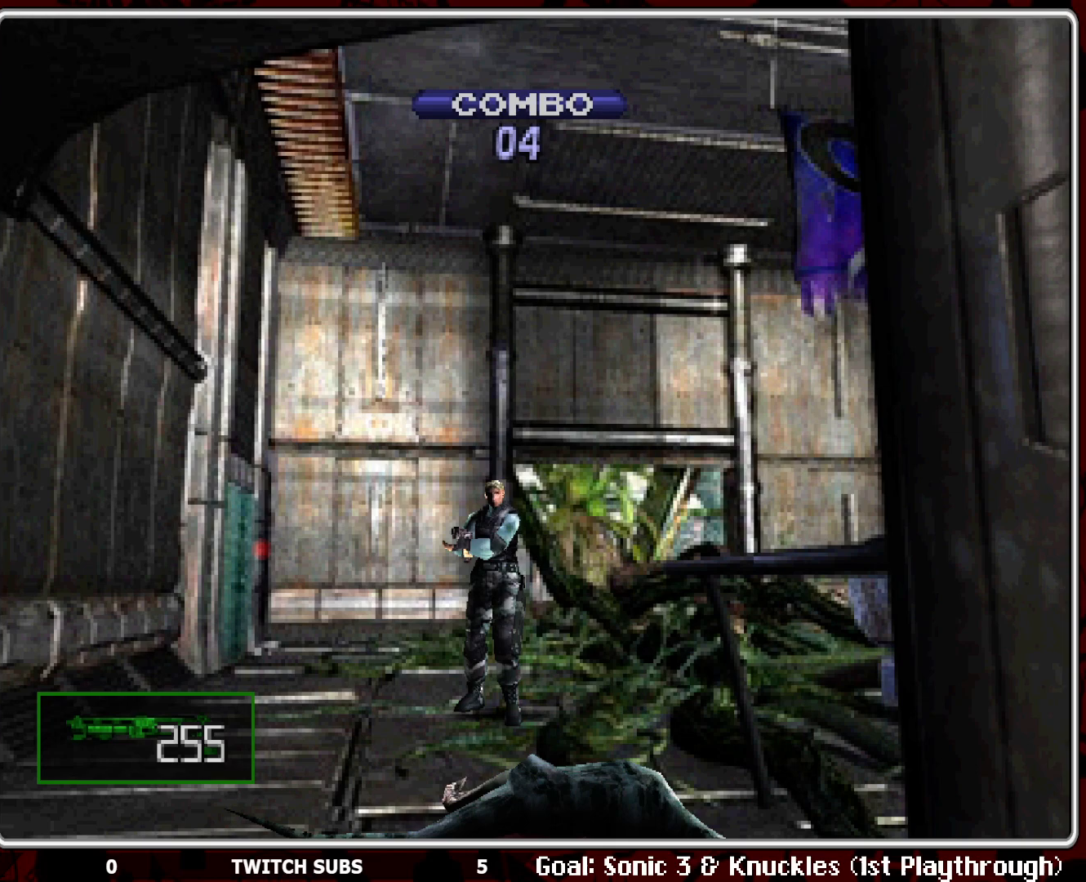
{"buttons": ["R1"], "left_stick": "center", "events": []}
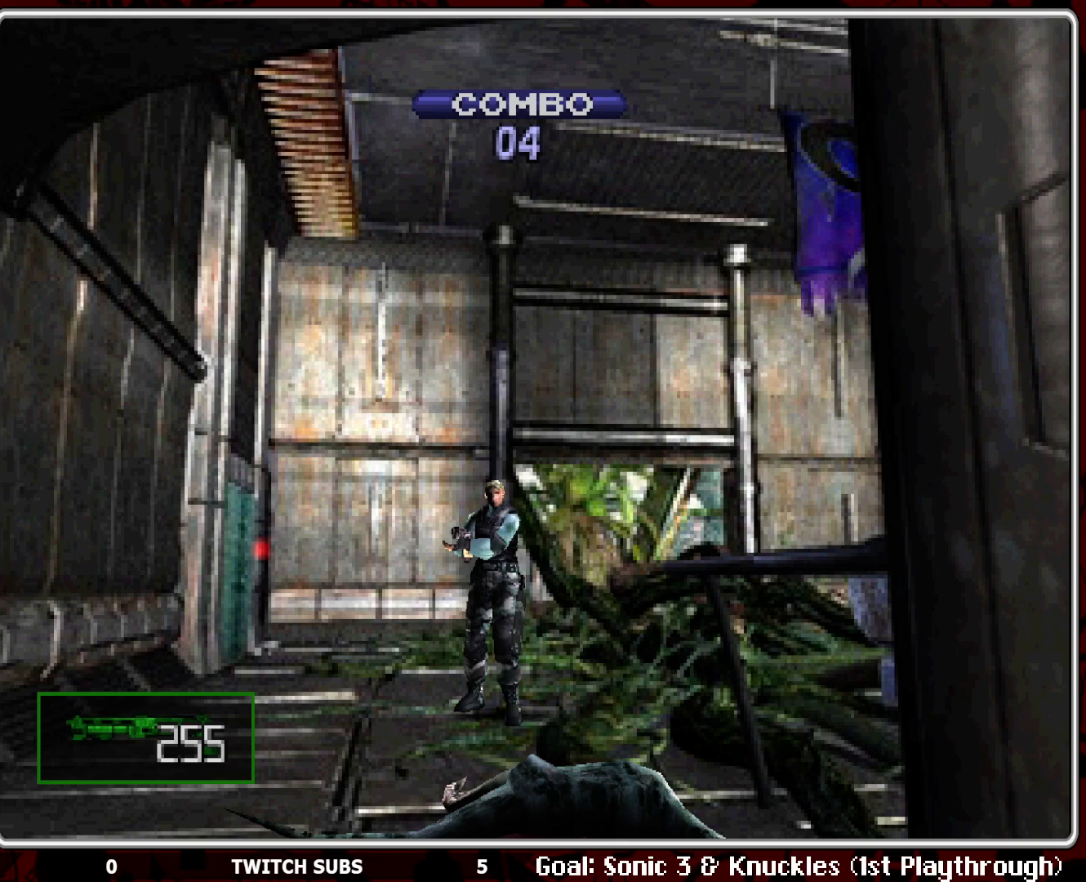
{"buttons": ["R1"], "left_stick": "center", "events": []}
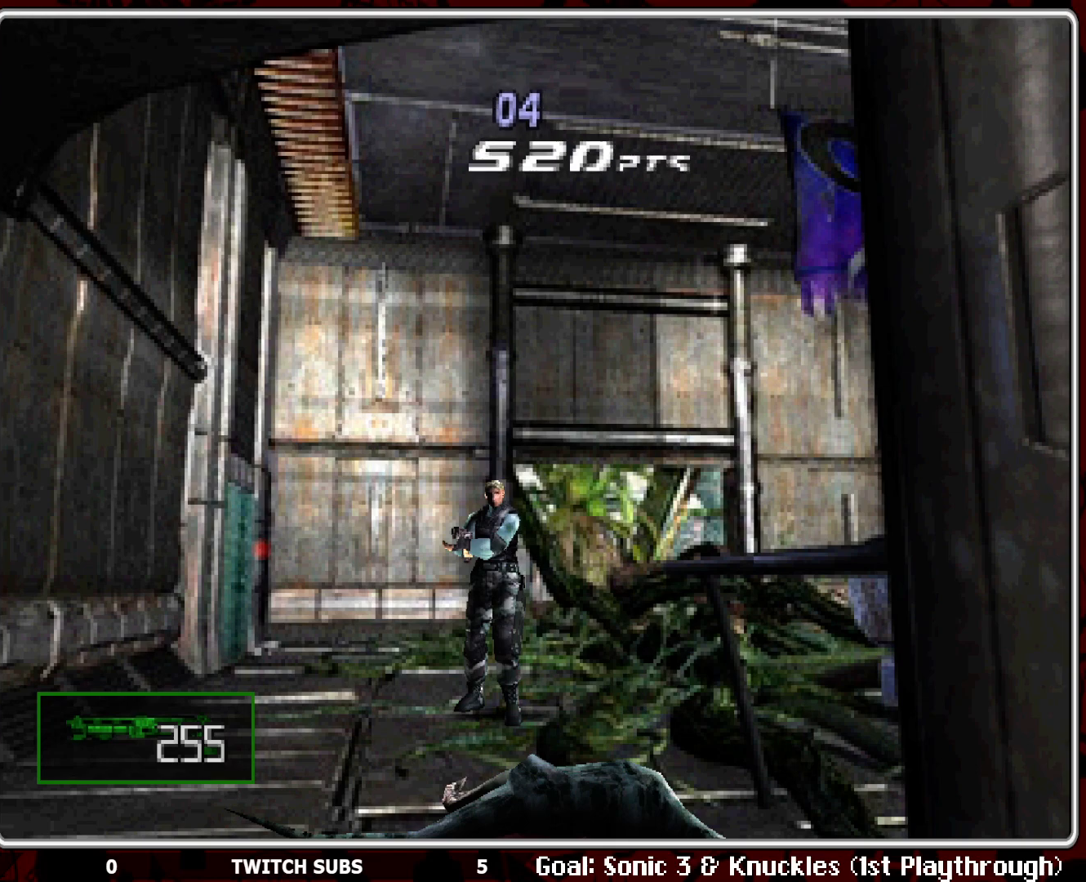
{"buttons": ["DPAD_UP"], "left_stick": "center", "events": [[50, "L1", "down"], [150, "L1", "up"], [350, "R1", "up"], [417, "DPAD_UP", "down"]]}
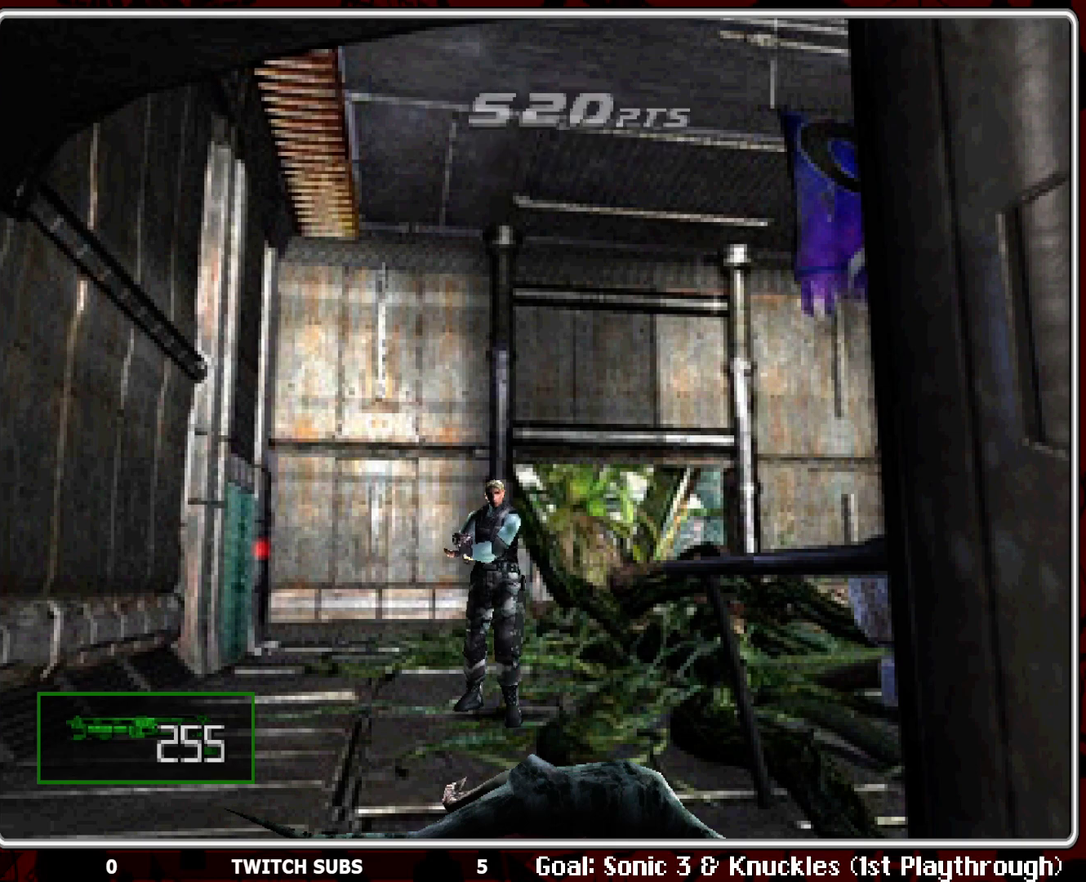
{"buttons": ["DPAD_UP"], "left_stick": "center", "events": []}
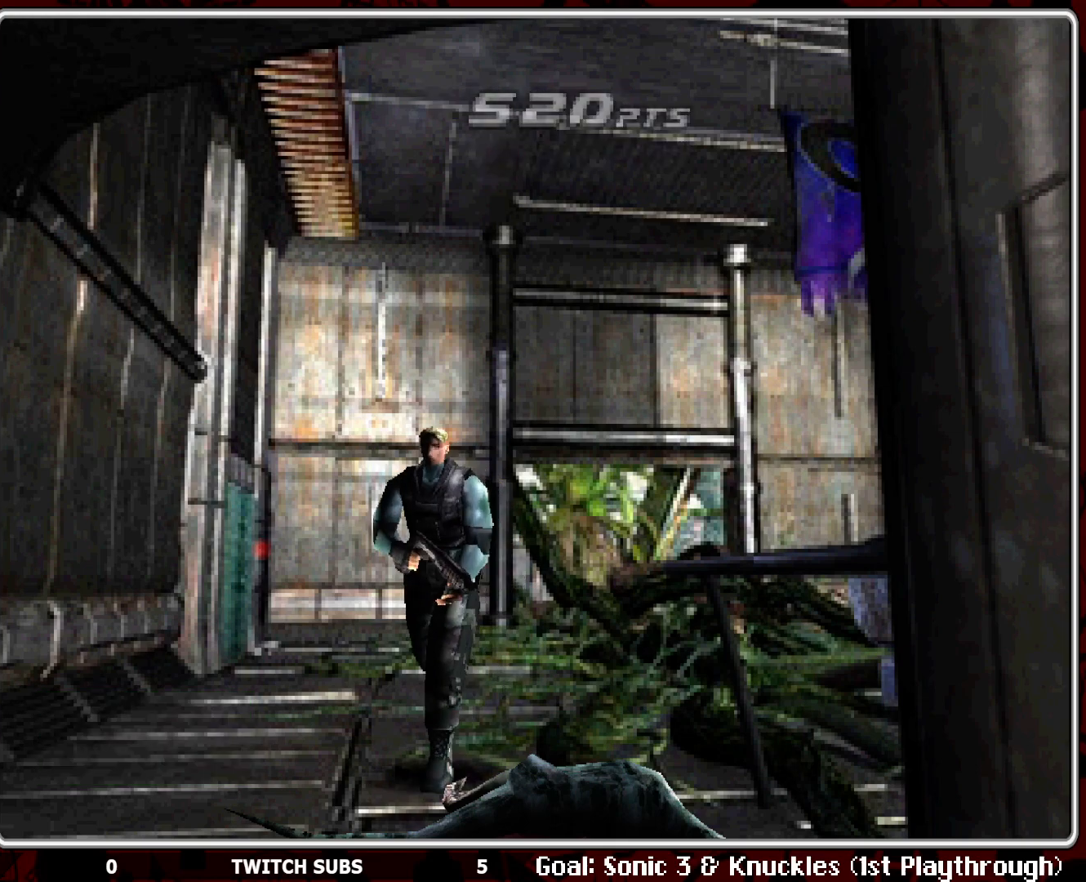
{"buttons": ["DPAD_UP"], "left_stick": "center", "events": []}
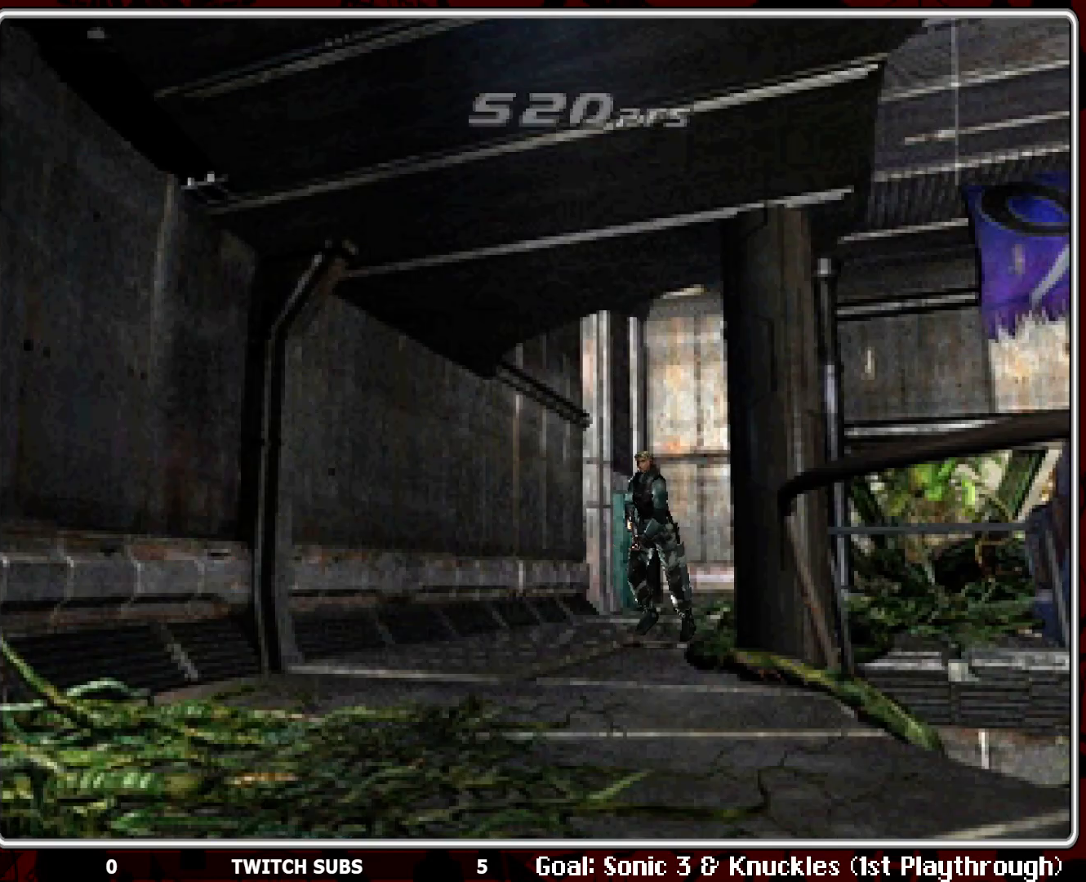
{"buttons": ["DPAD_UP"], "left_stick": "center", "events": []}
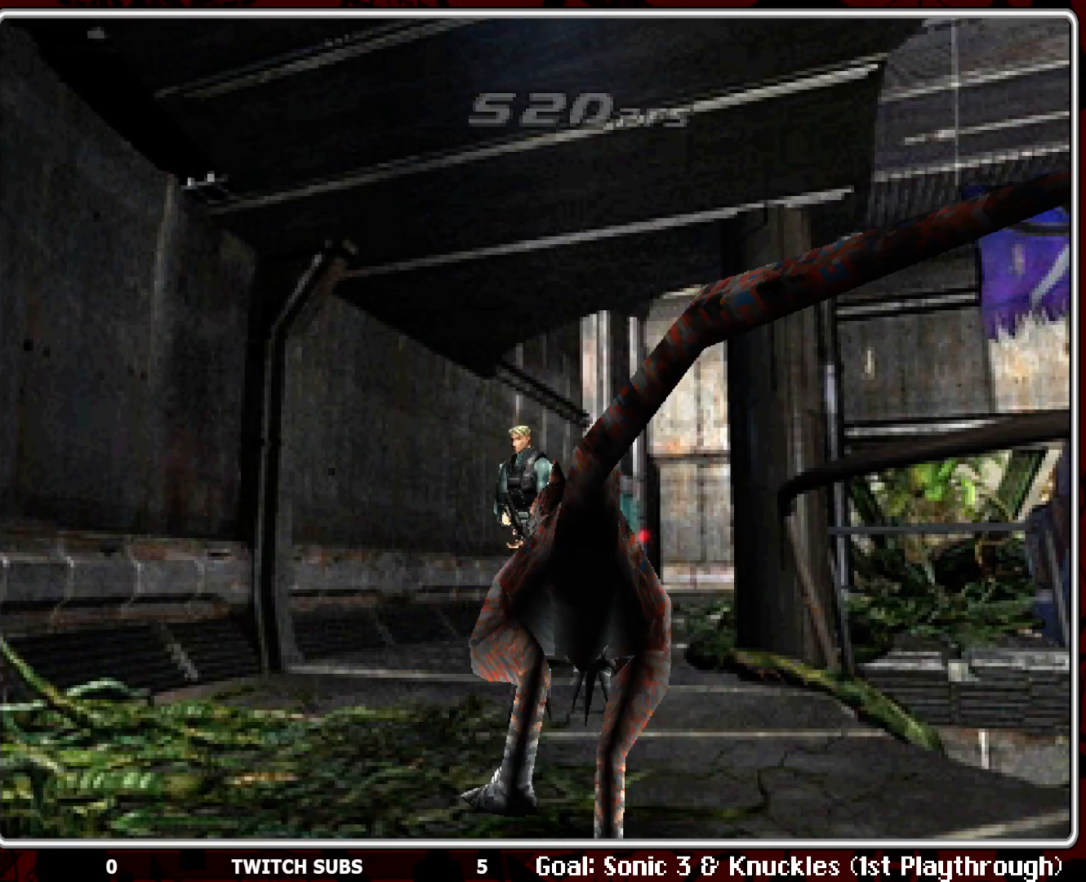
{"buttons": ["CROSS", "R1"], "left_stick": "center", "events": [[117, "DPAD_UP", "up"], [183, "R1", "down"], [300, "CROSS", "down"], [433, "CROSS", "up"], [483, "CROSS", "down"]]}
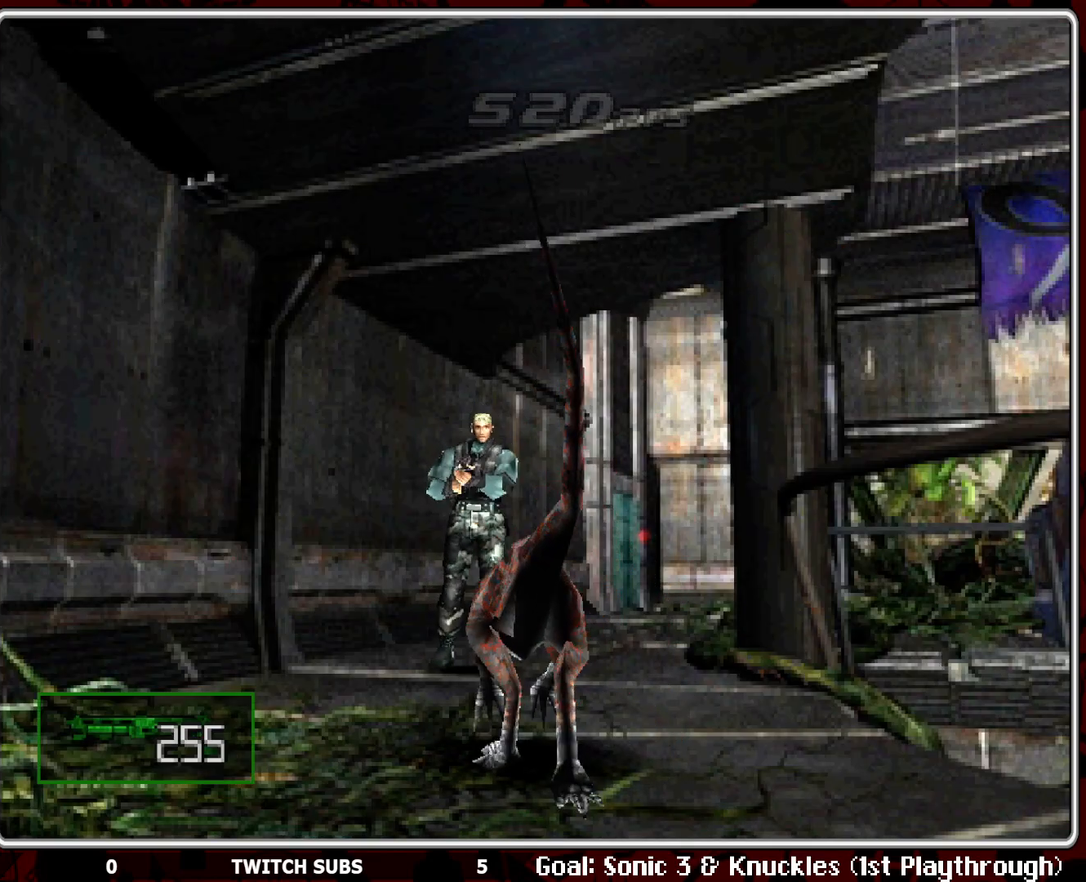
{"buttons": ["R1"], "left_stick": "center", "events": [[183, "CROSS", "up"], [200, "CROSS", "down"], [283, "CROSS", "up"], [317, "CROSS", "down"], [483, "CROSS", "up"]]}
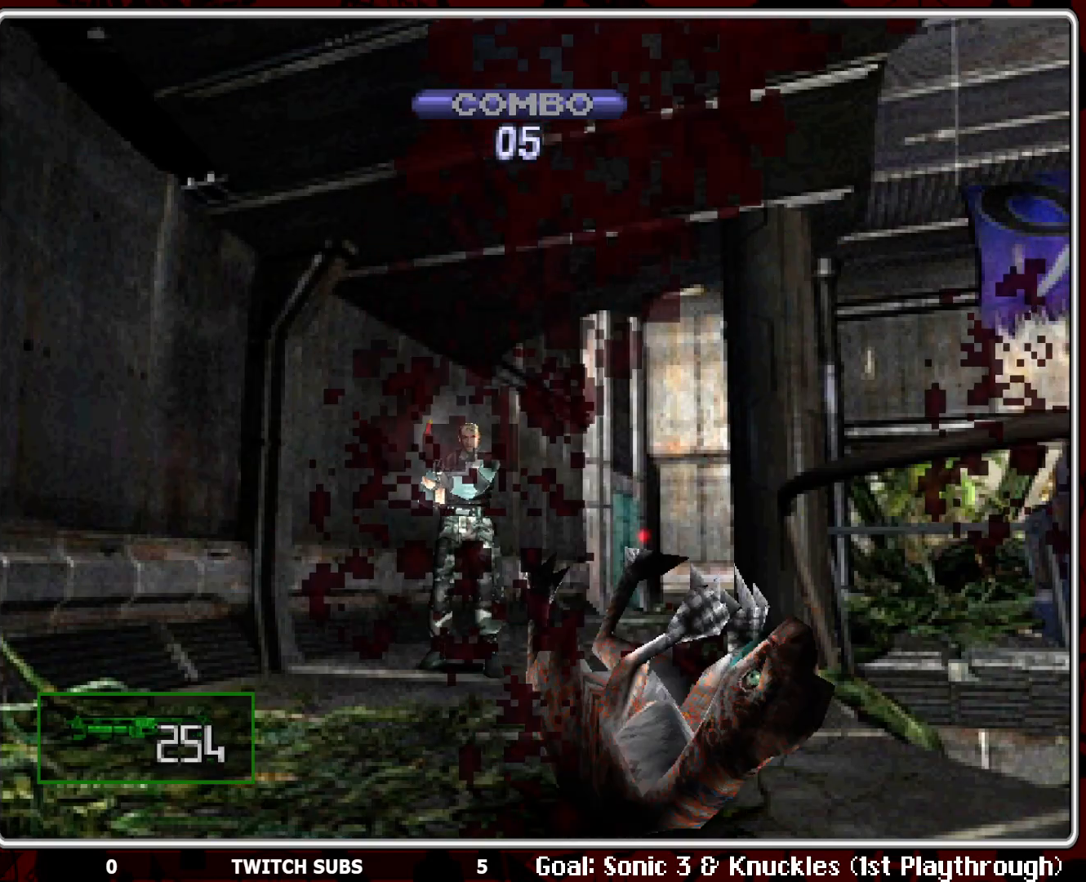
{"buttons": ["R1"], "left_stick": "center", "events": [[33, "CROSS", "down"], [133, "CROSS", "up"], [167, "CROSS", "down"], [267, "CROSS", "up"], [317, "CROSS", "down"], [500, "CROSS", "up"]]}
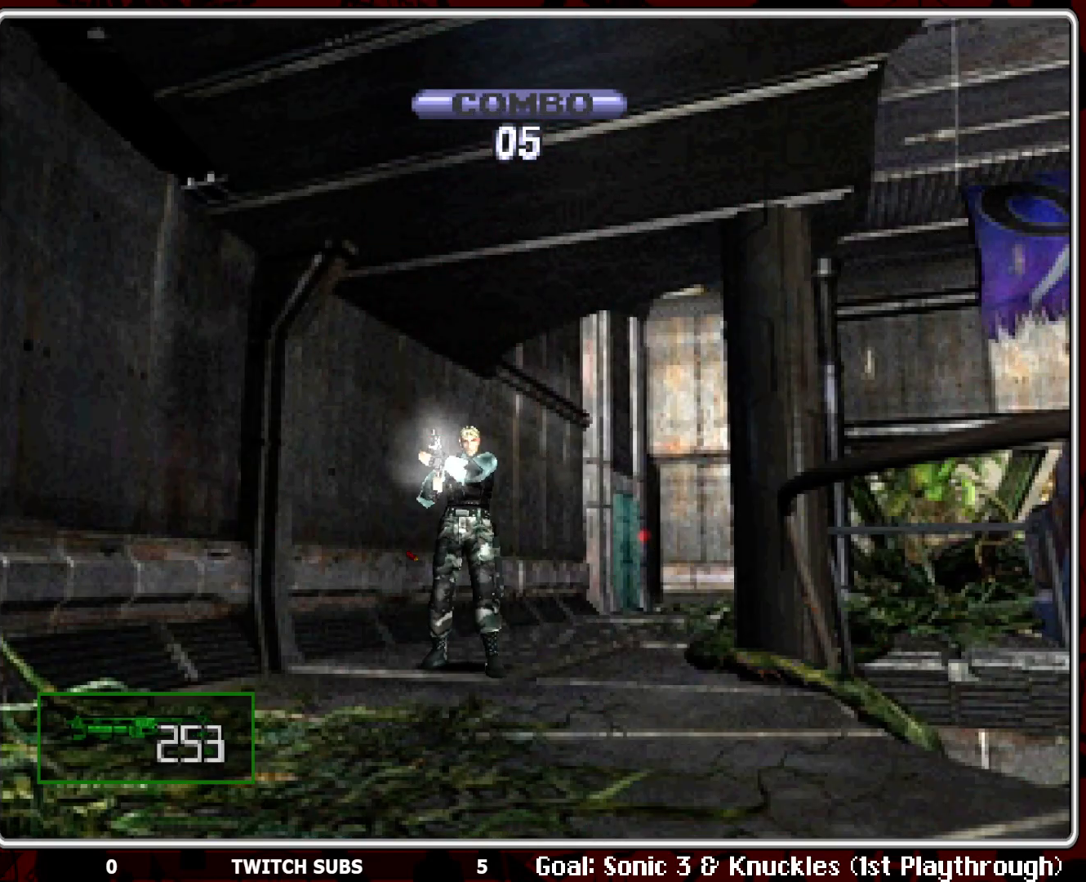
{"buttons": ["R1"], "left_stick": "center", "events": [[33, "CROSS", "down"], [150, "CROSS", "up"]]}
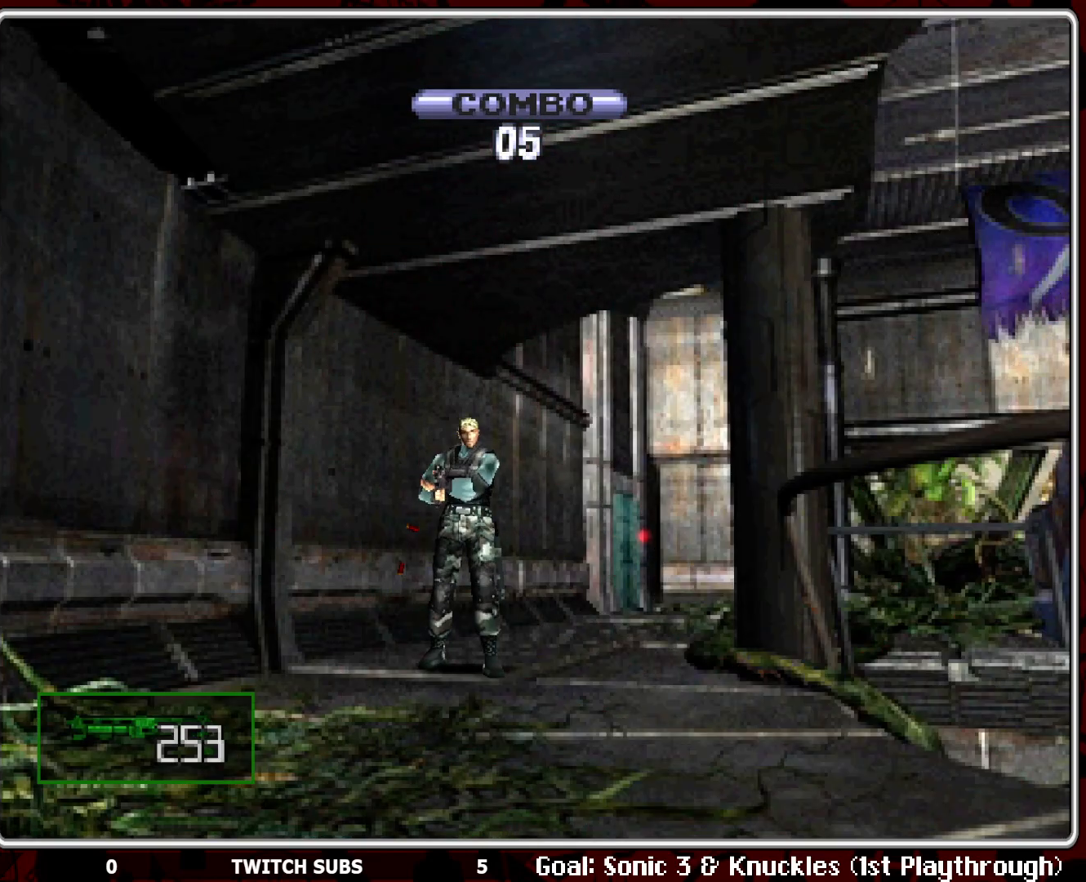
{"buttons": ["DPAD_UP"], "left_stick": "center", "events": [[233, "R1", "up"], [317, "DPAD_UP", "down"]]}
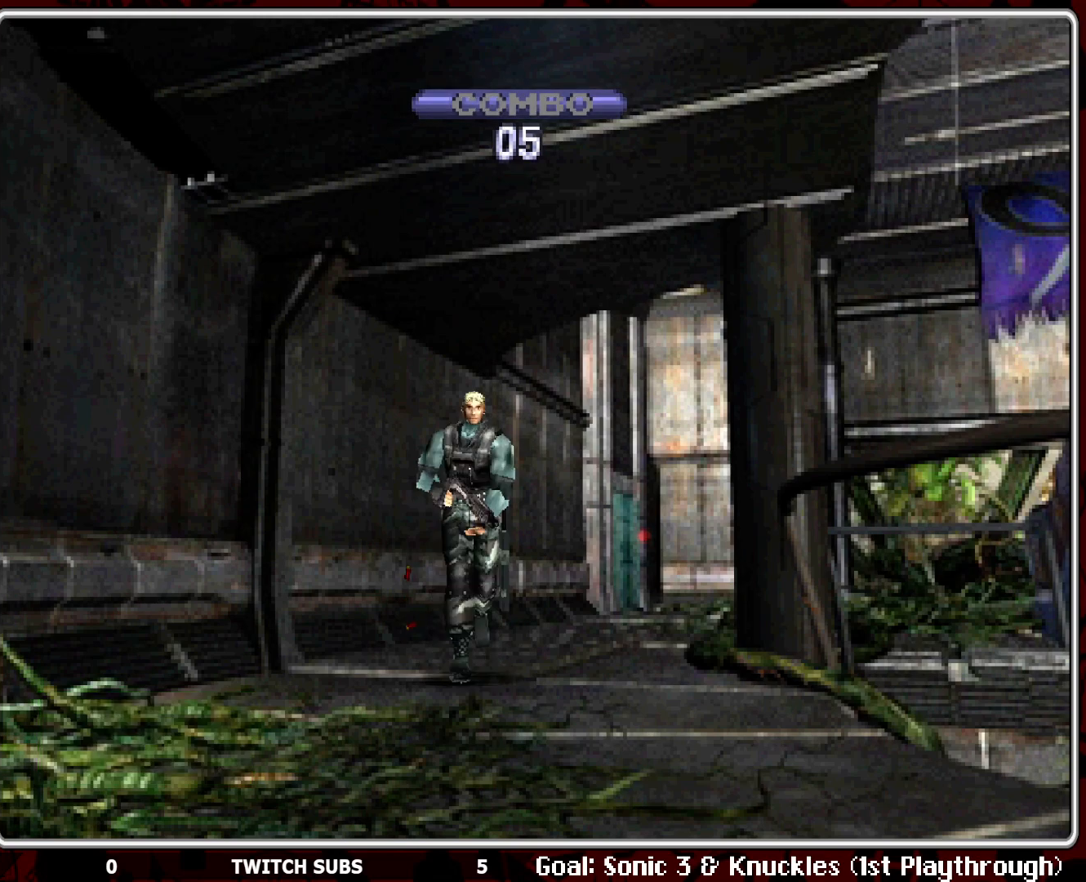
{"buttons": ["DPAD_UP"], "left_stick": "center", "events": []}
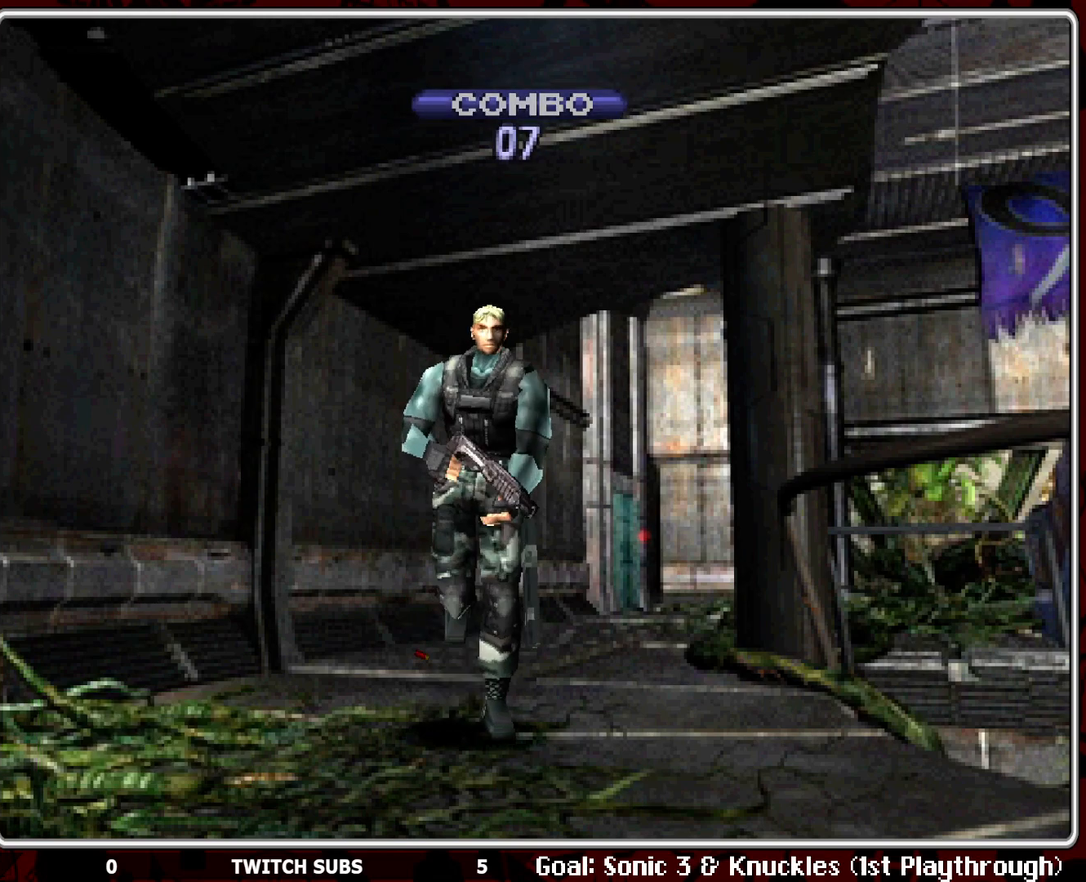
{"buttons": ["R1"], "left_stick": "center", "events": [[350, "DPAD_UP", "up"], [367, "R1", "down"]]}
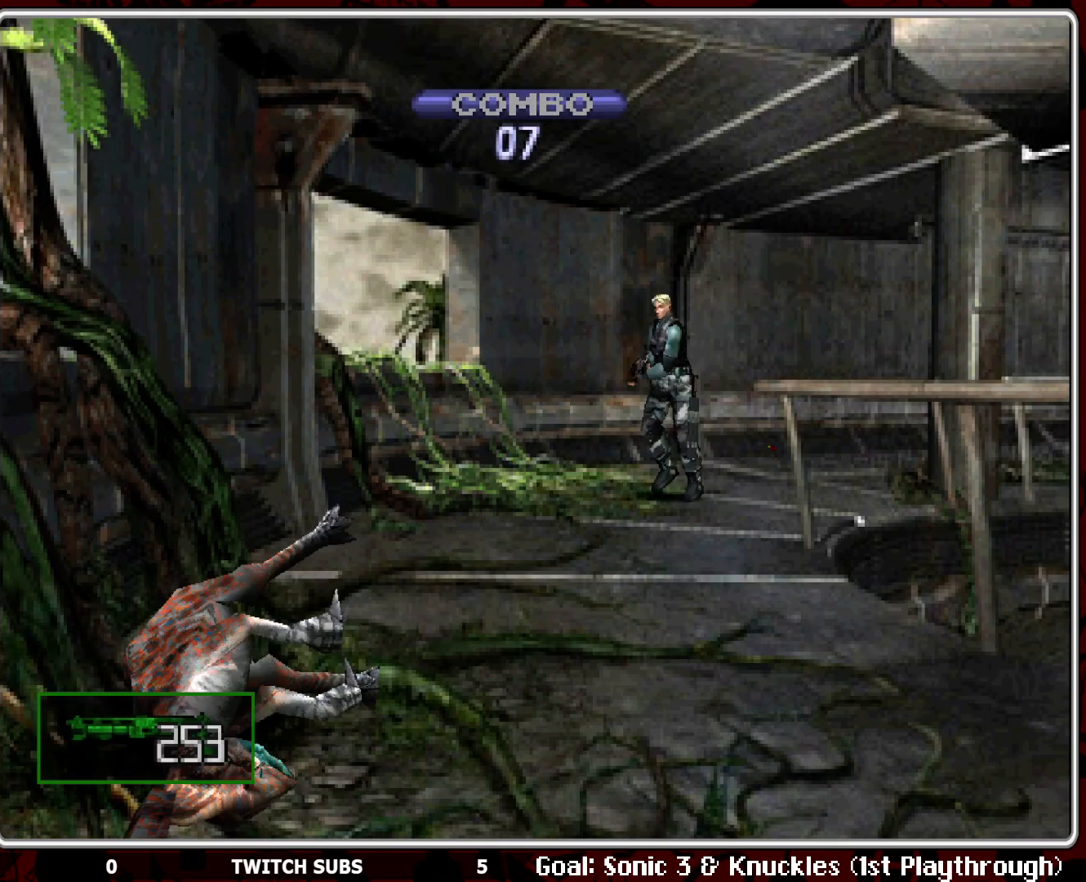
{"buttons": ["R1"], "left_stick": "center", "events": [[283, "CROSS", "down"], [400, "CROSS", "up"]]}
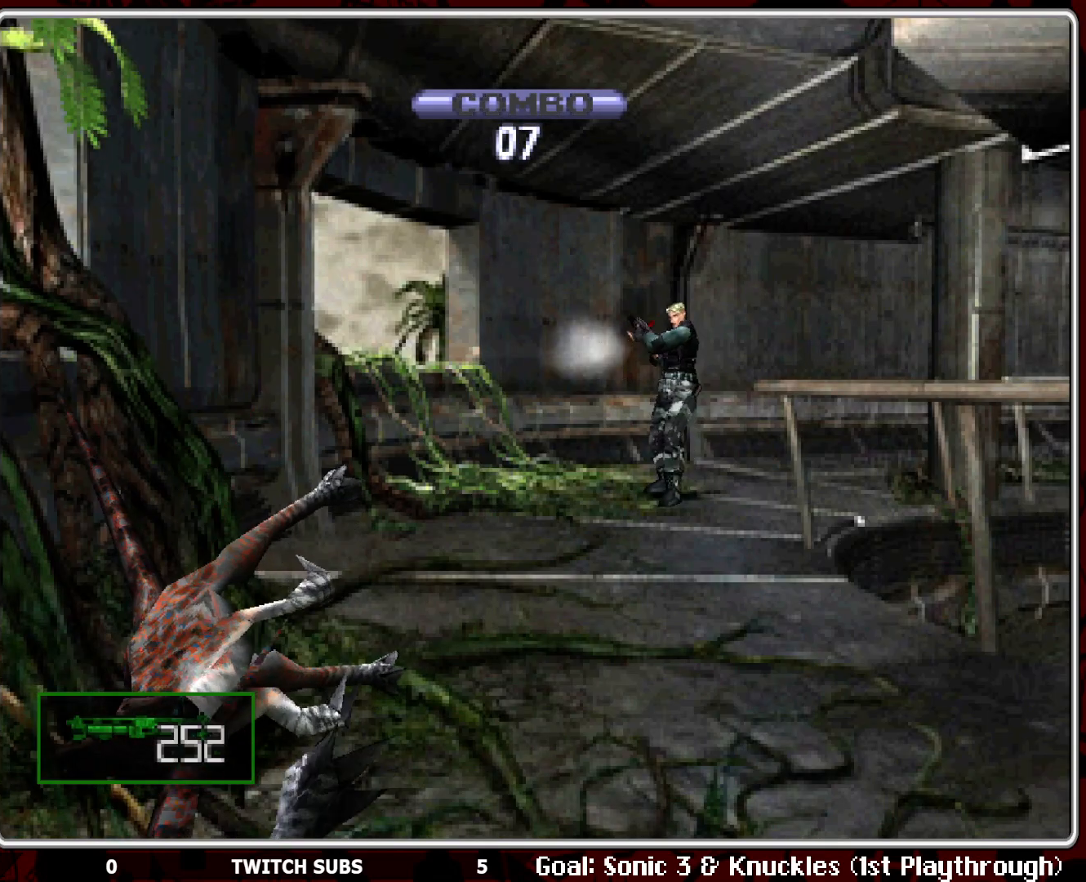
{"buttons": ["R1"], "left_stick": "center", "events": []}
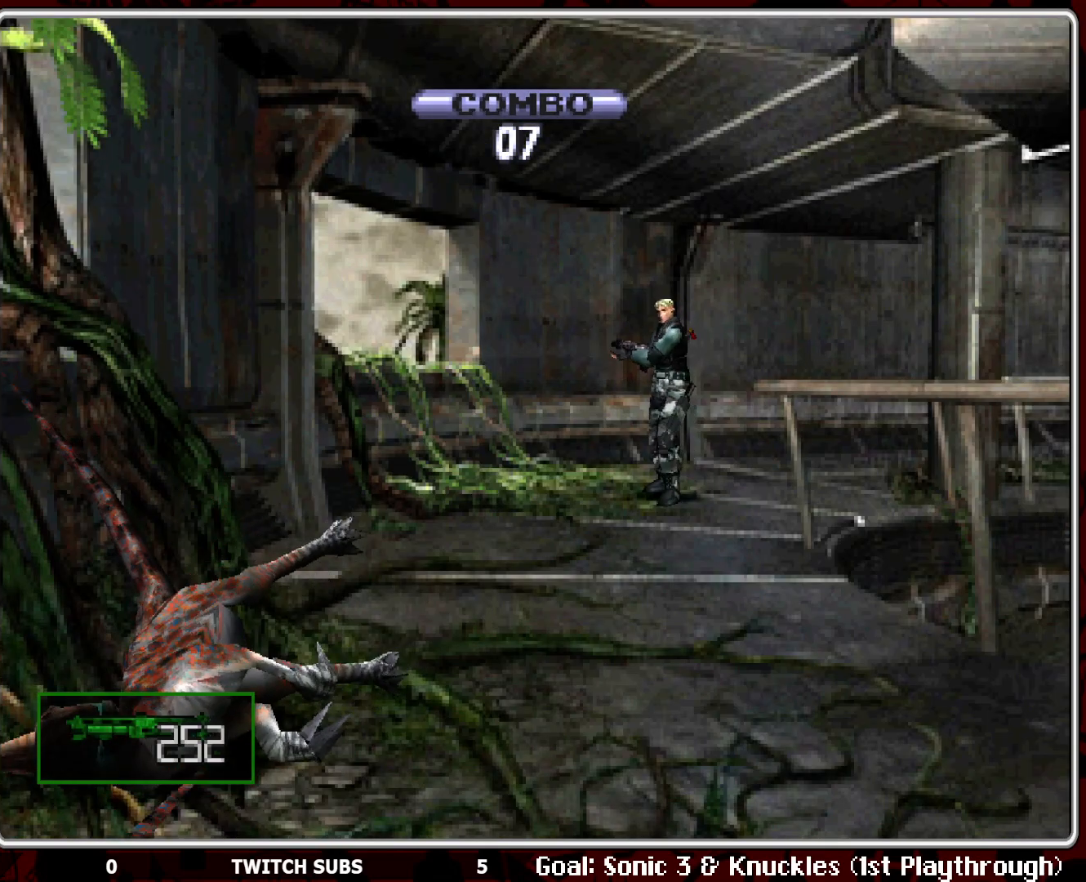
{"buttons": ["R1"], "left_stick": "center", "events": [[283, "L1", "down"], [417, "L1", "up"]]}
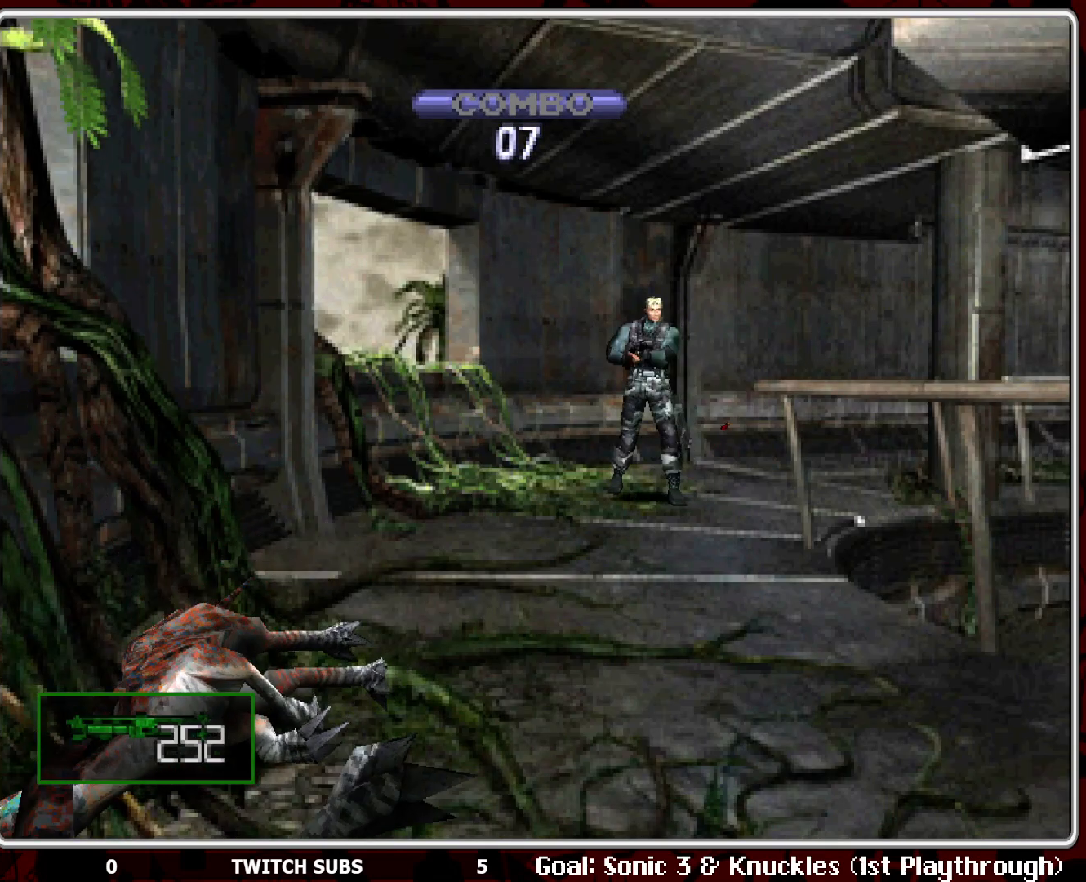
{"buttons": ["CROSS", "R1"], "left_stick": "center", "events": [[250, "CROSS", "down"], [383, "CROSS", "up"], [417, "CROSS", "down"]]}
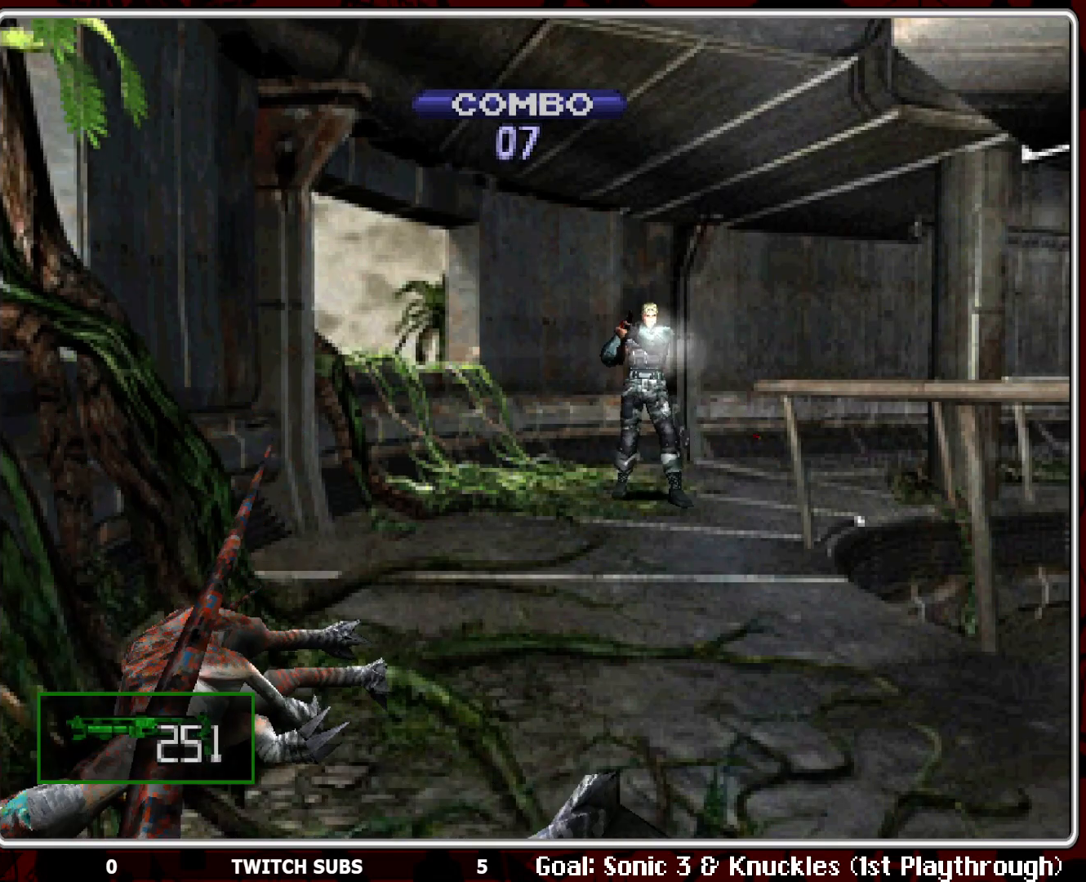
{"buttons": ["L1", "R1"], "left_stick": "center", "events": [[33, "CROSS", "up"], [100, "CROSS", "down"], [217, "CROSS", "up"], [450, "L1", "down"]]}
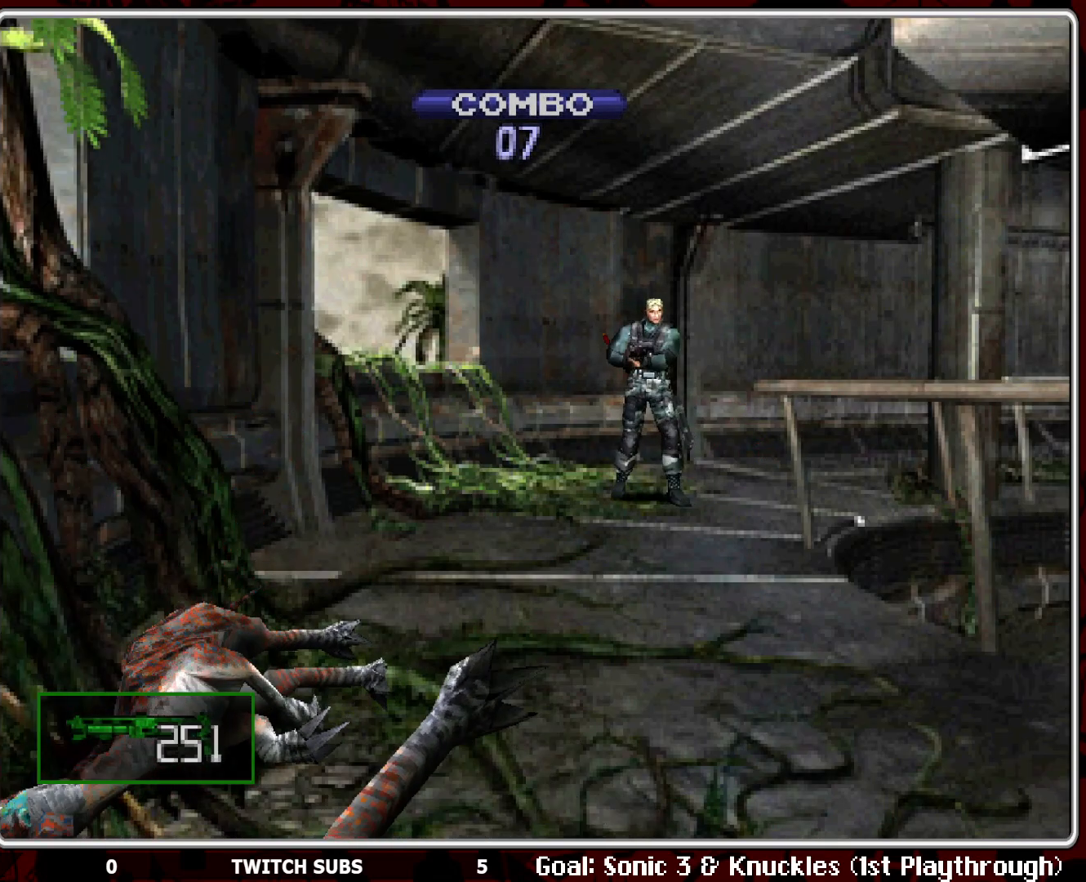
{"buttons": ["CROSS", "R1"], "left_stick": "center", "events": [[33, "L1", "up"], [133, "L1", "down"], [233, "L1", "up"], [433, "CROSS", "down"]]}
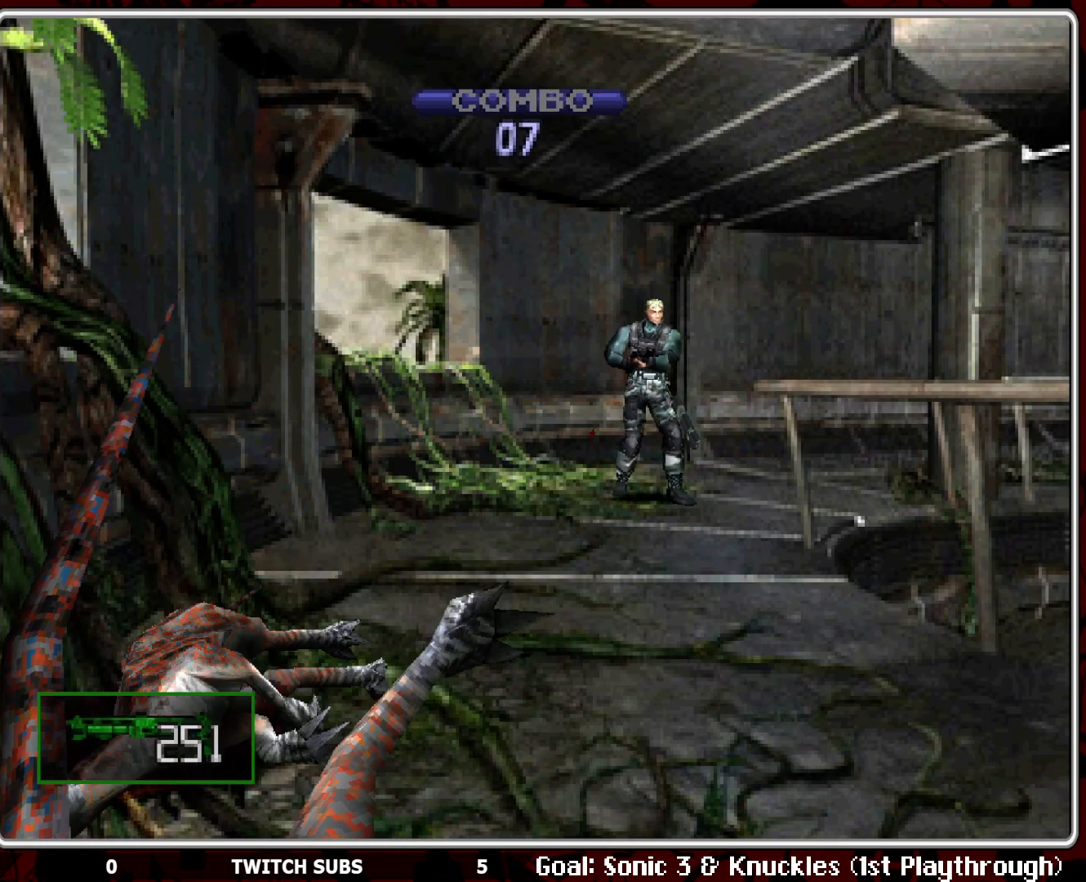
{"buttons": ["L1", "R1"], "left_stick": "center", "events": [[67, "CROSS", "up"], [117, "CROSS", "down"], [233, "CROSS", "up"], [433, "L1", "down"]]}
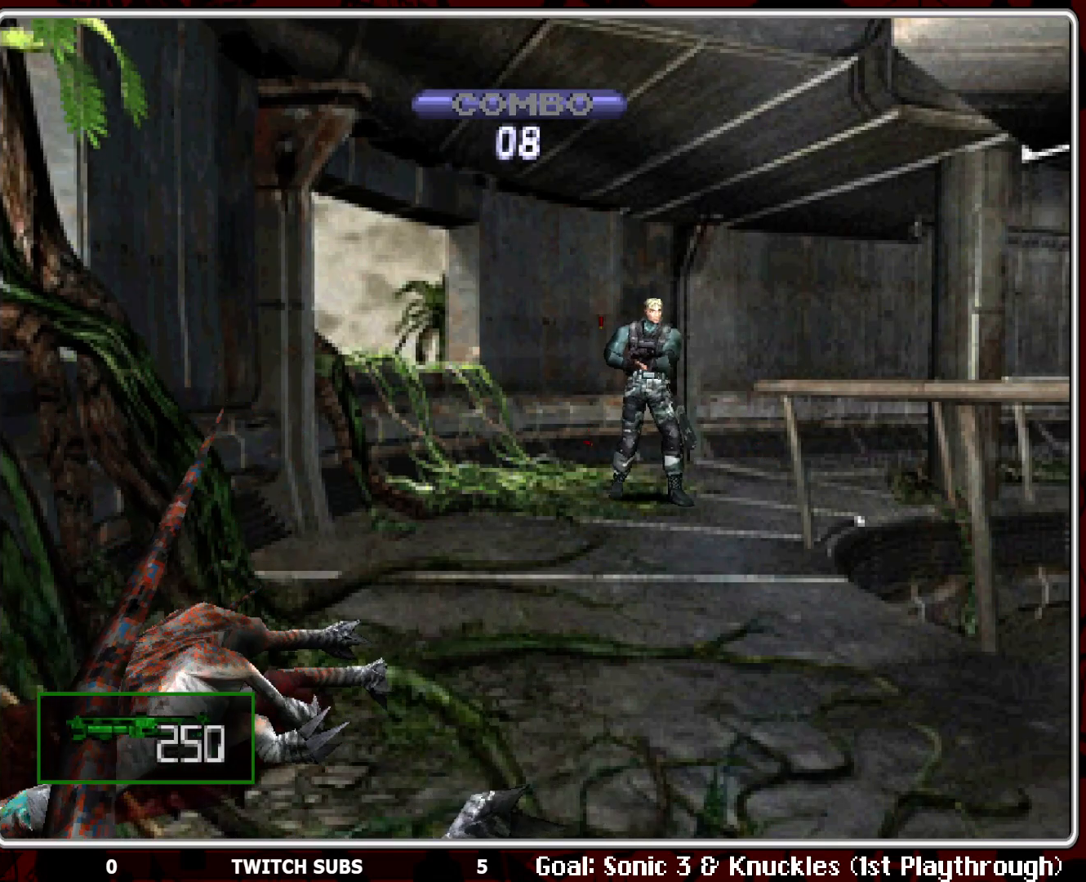
{"buttons": ["R1"], "left_stick": "center", "events": [[17, "L1", "up"], [100, "L1", "down"], [150, "L1", "up"], [233, "L1", "down"], [317, "L1", "up"]]}